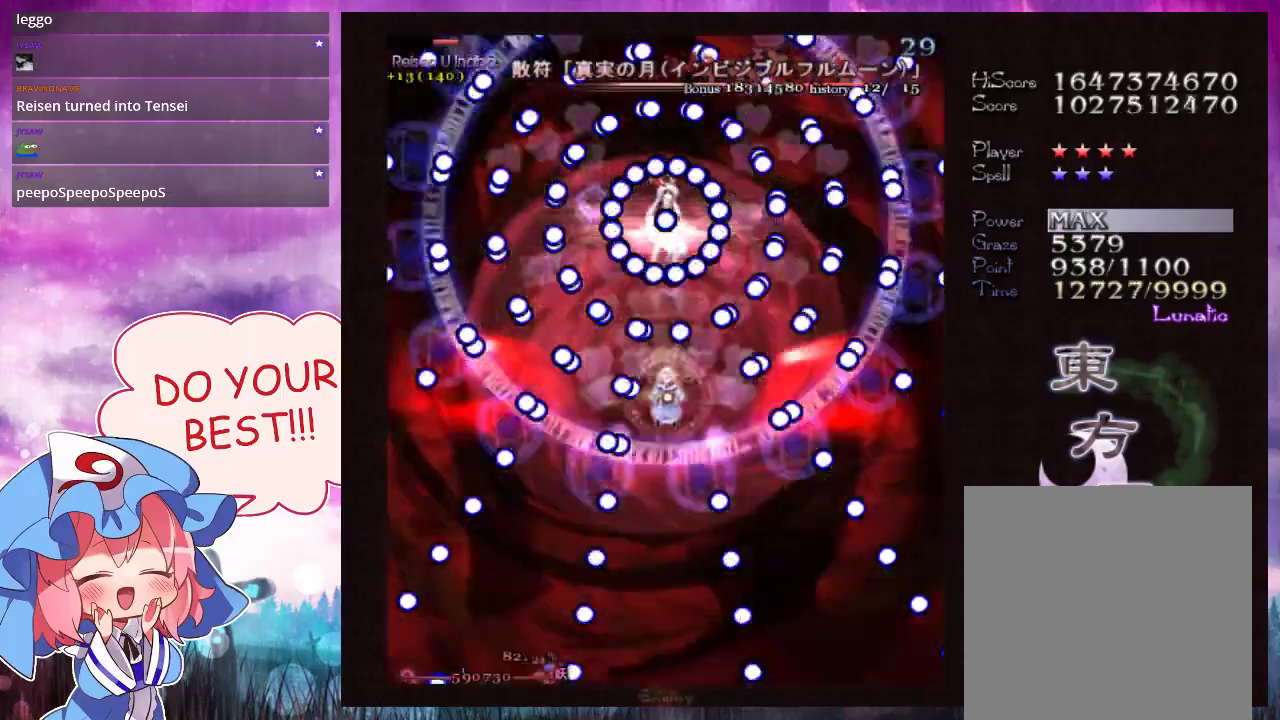
Gameplay with a controller (Xbox layout); each line is a JSON object with the inputs held at the frame after it (dt_ms = milliseconds from this image to that frame). "events" lists button and stick changes between this image and that frame as [ms after this image, input, new state], when the widget could be followed in between. Not read: L3 R3 right_stick.
{"dt_ms": 200, "buttons": ["Y", "L1"], "left_stick": "up"}
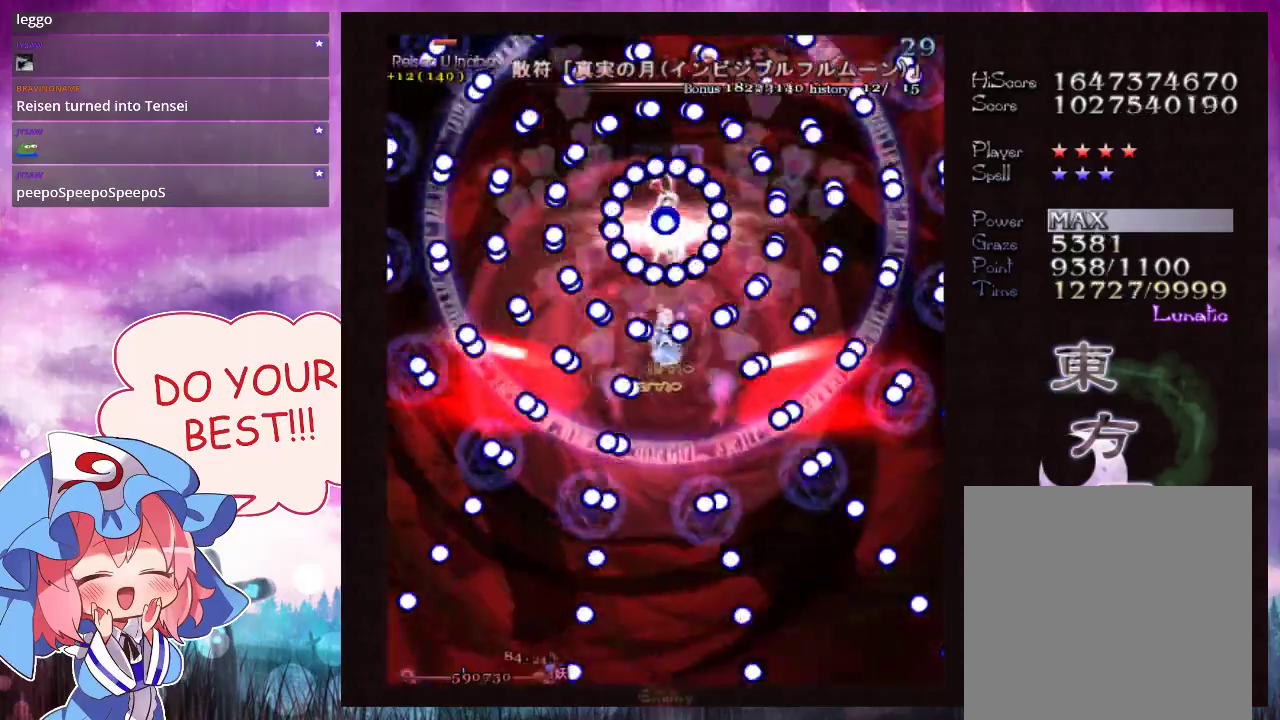
{"dt_ms": 600, "buttons": ["Y", "L1"], "left_stick": "center", "events": [[100, "left_stick", "center"], [233, "left_stick", "up"], [300, "left_stick", "center"]]}
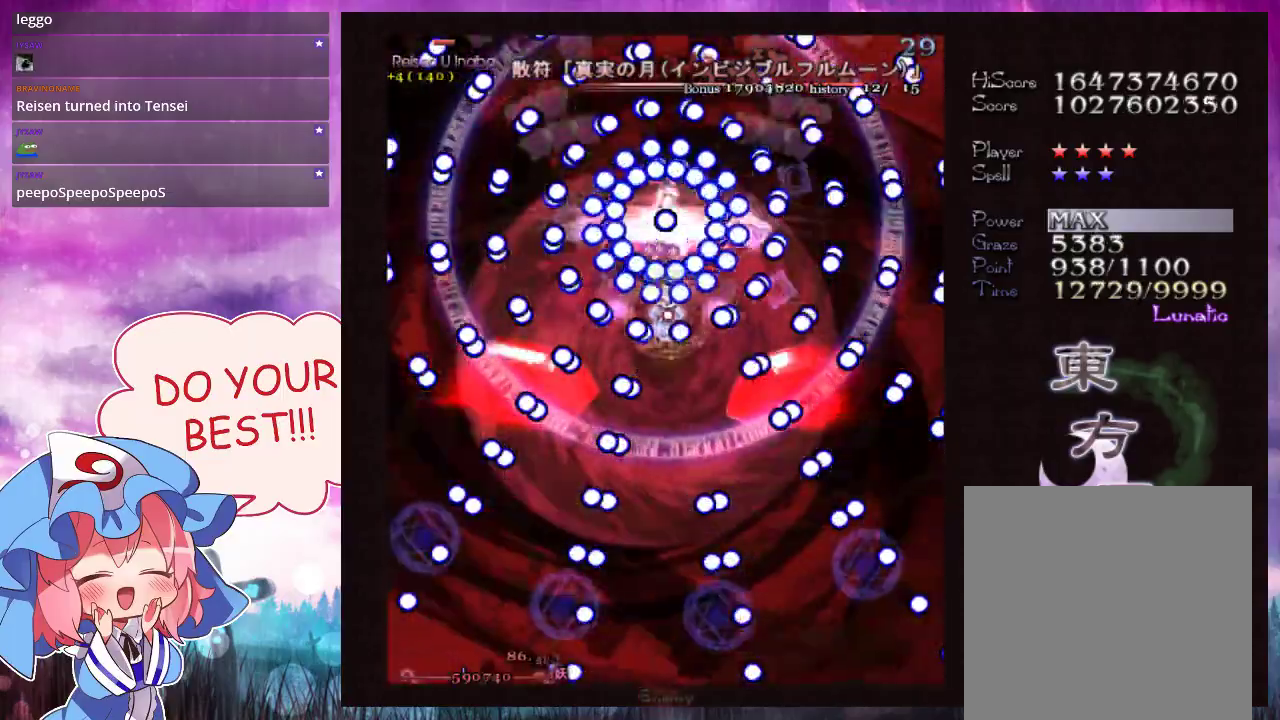
{"dt_ms": 500, "buttons": ["Y", "L1"], "left_stick": "center", "events": []}
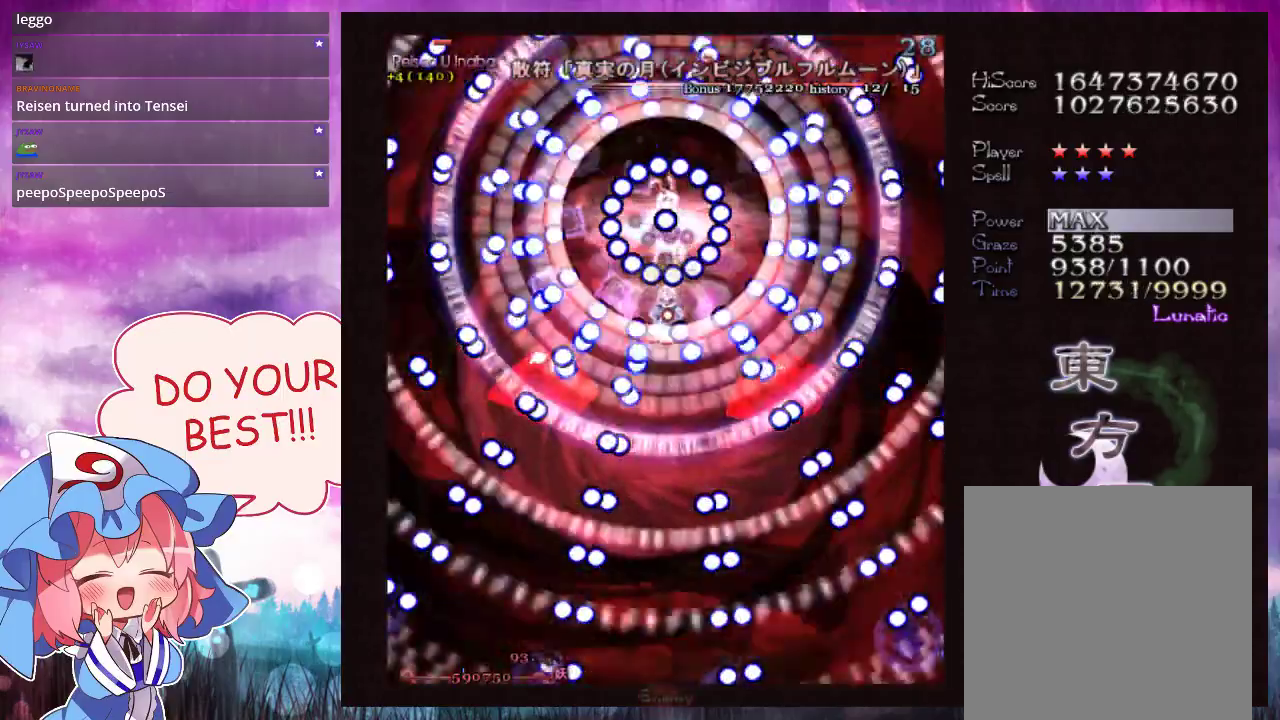
{"dt_ms": 500, "buttons": ["Y", "L1"], "left_stick": "center", "events": []}
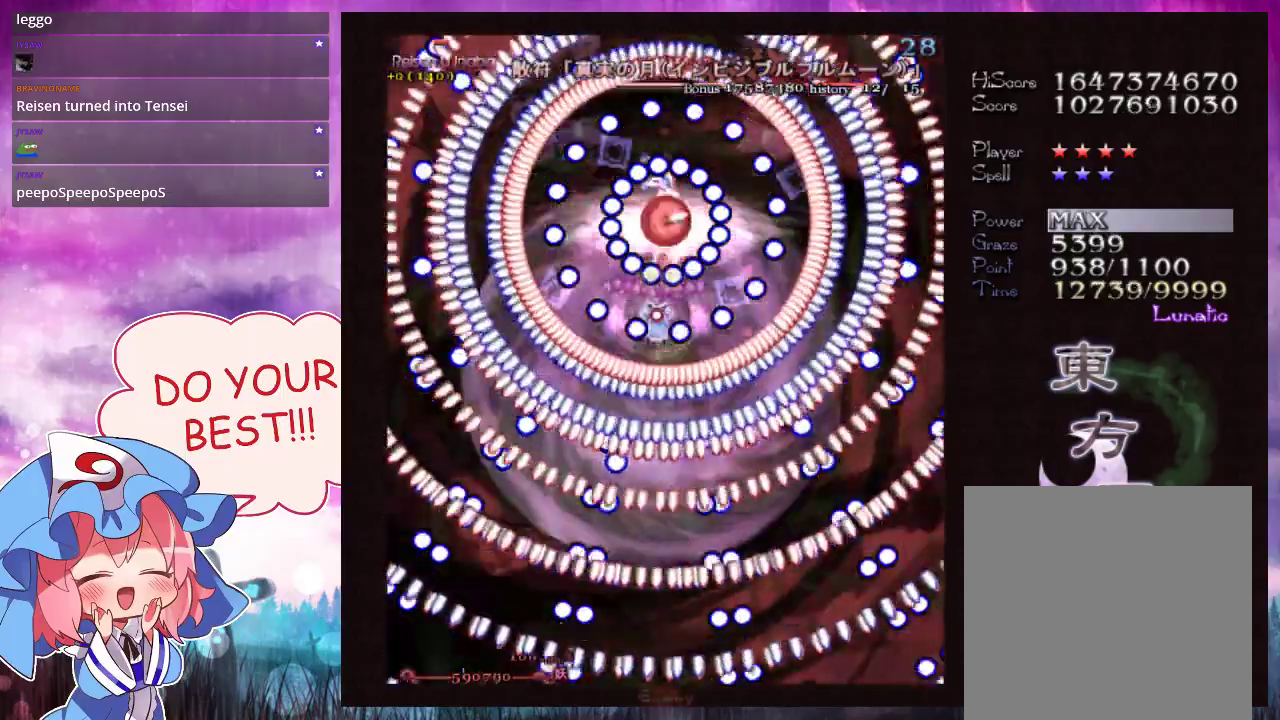
{"dt_ms": 300, "buttons": ["Y", "L1"], "left_stick": "down", "events": [[233, "left_stick", "down"]]}
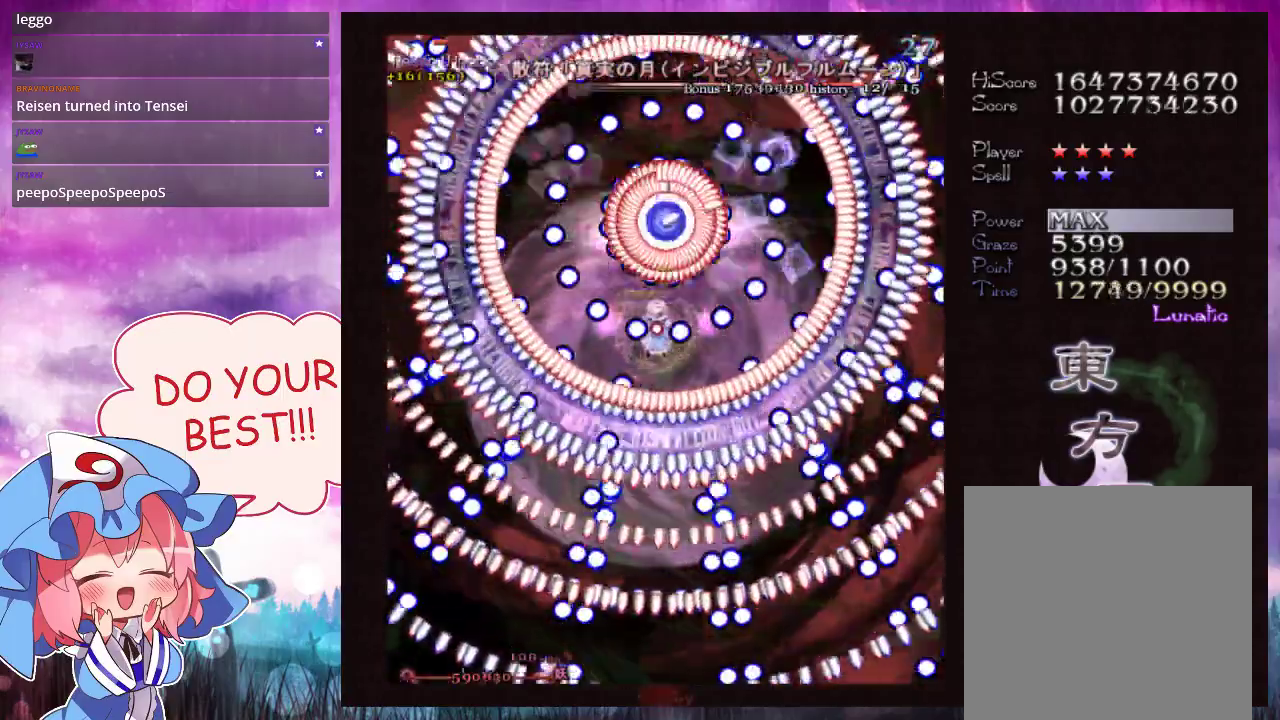
{"dt_ms": 700, "buttons": ["Y", "L1"], "left_stick": "center", "events": [[300, "left_stick", "center"], [467, "left_stick", "down"], [600, "left_stick", "center"]]}
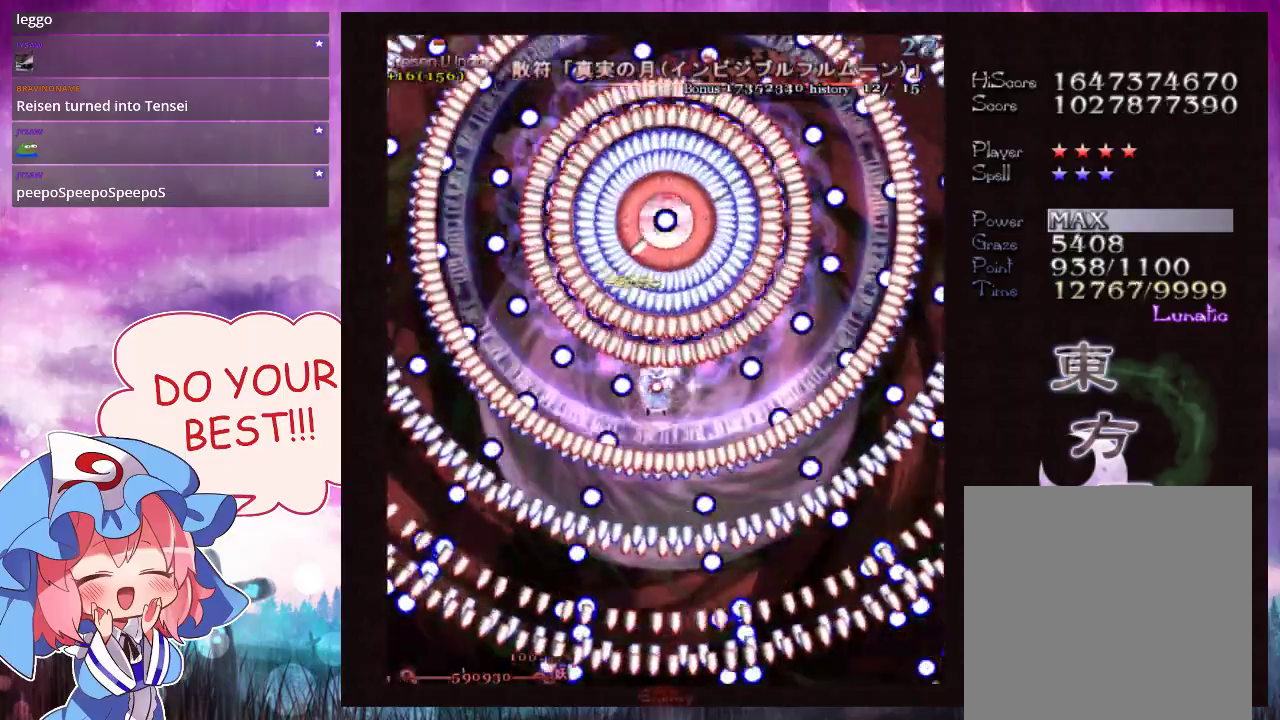
{"dt_ms": 700, "buttons": ["Y"], "left_stick": "up", "events": [[33, "left_stick", "down"], [167, "left_stick", "center"], [233, "left_stick", "down"], [600, "left_stick", "center"], [700, "L1", "up"], [700, "left_stick", "up"]]}